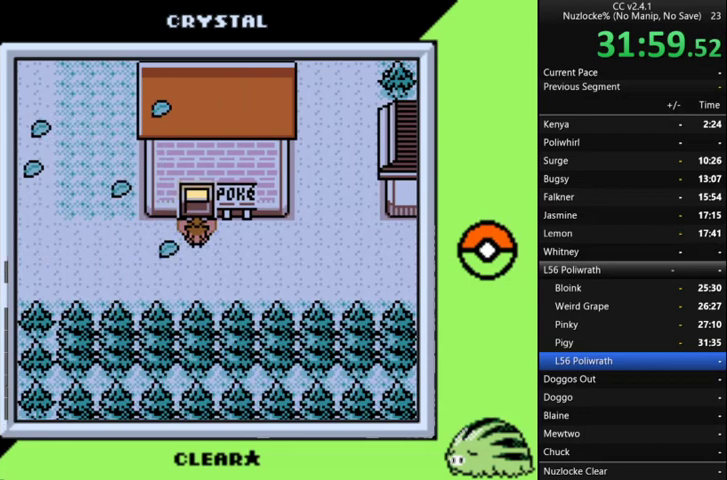
Gameplay with a controller (Nintendo layout); each line is a JSON object with the inputs held at the frame after it. "events" lists button and stick changes between this image and that frame as [ms after this image, input, new state], when the widget could be followed in between. Not read: L3 R3.
{"buttons": [], "events": [[67, "START", "up"], [167, "START", "down"], [267, "START", "up"], [333, "START", "down"], [500, "START", "up"]]}
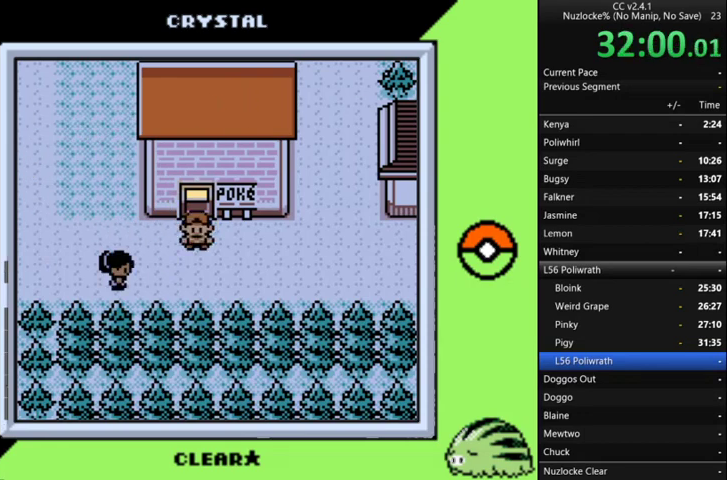
{"buttons": [], "events": [[167, "START", "down"], [300, "START", "up"], [367, "START", "down"], [467, "START", "up"]]}
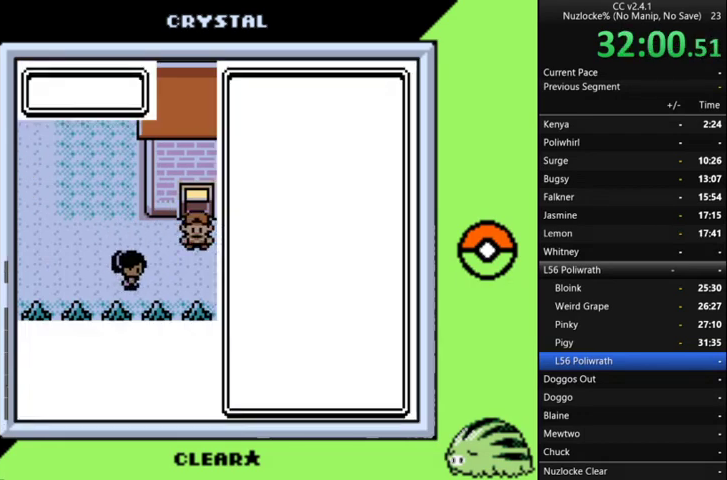
{"buttons": [], "events": []}
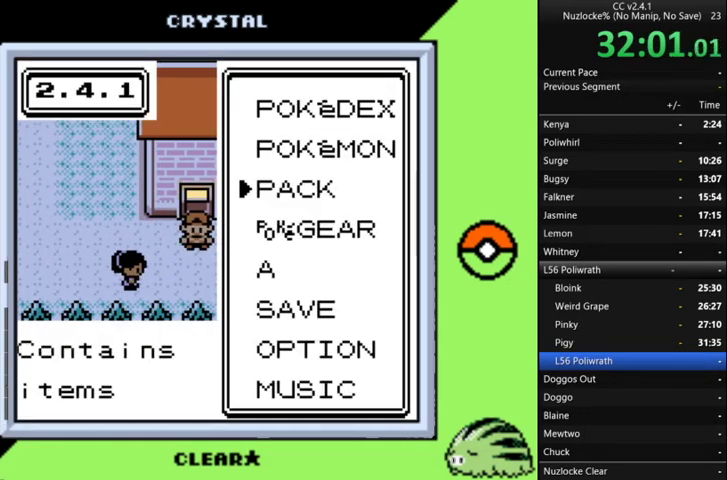
{"buttons": ["DPAD_UP"], "events": [[167, "DPAD_DOWN", "down"], [267, "DPAD_DOWN", "up"], [433, "DPAD_UP", "down"]]}
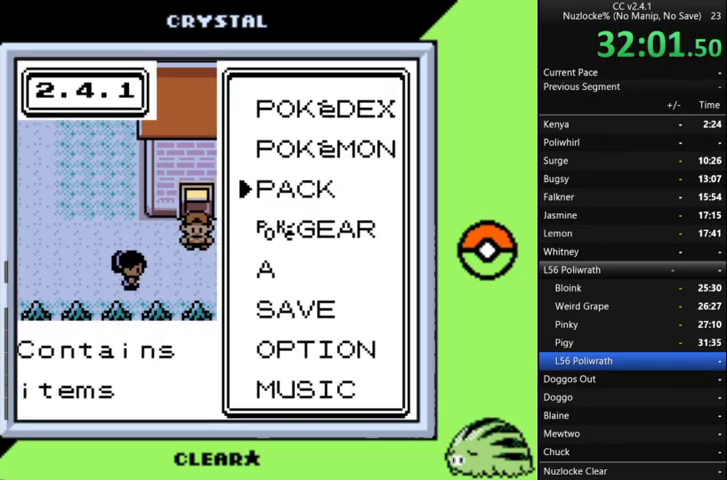
{"buttons": [], "events": [[33, "DPAD_UP", "up"], [233, "A", "down"], [333, "A", "up"]]}
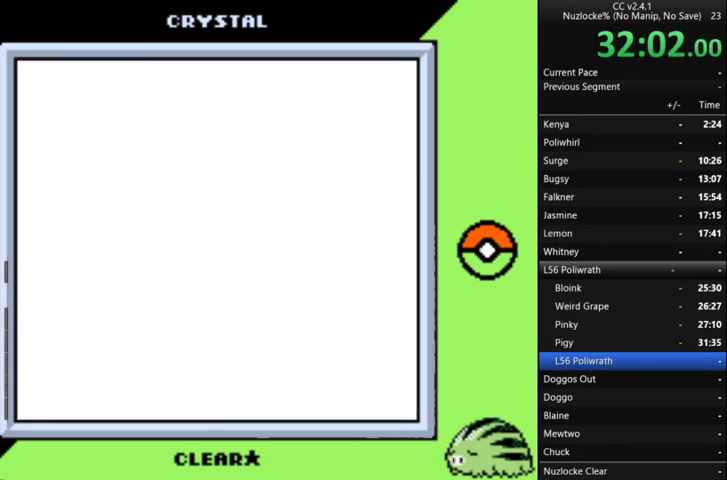
{"buttons": [], "events": []}
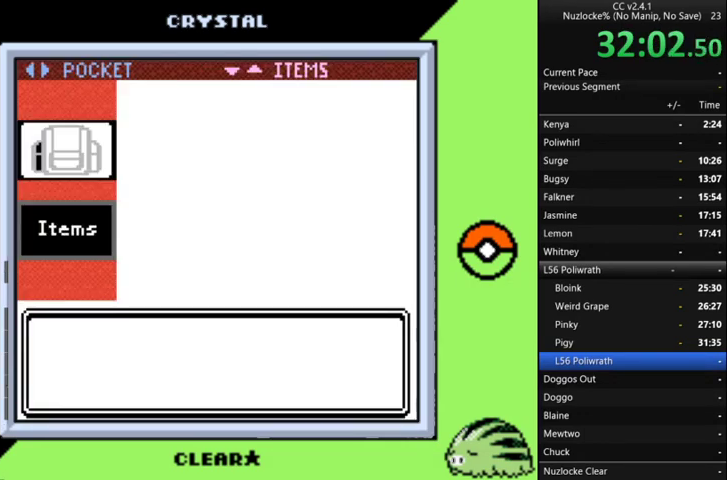
{"buttons": [], "events": []}
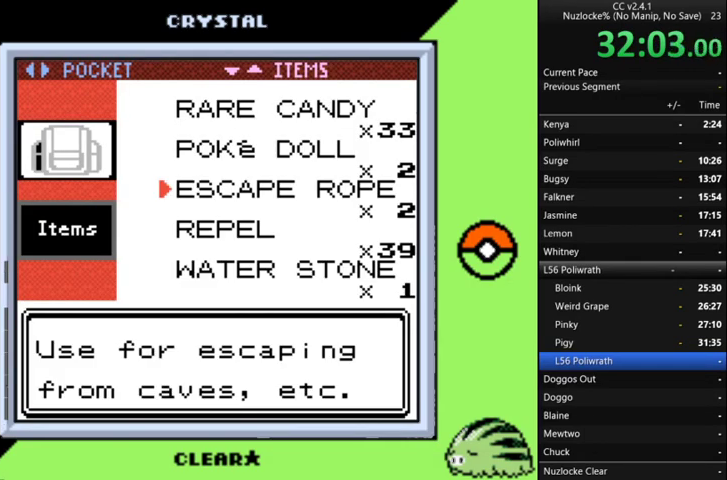
{"buttons": ["DPAD_DOWN"], "events": [[333, "DPAD_DOWN", "down"]]}
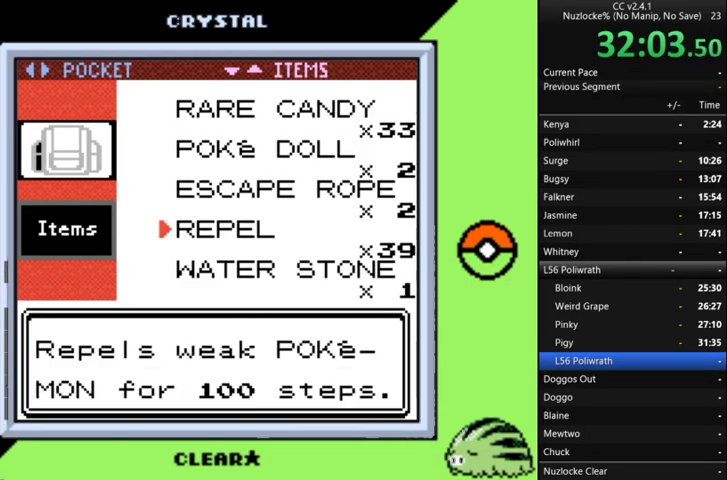
{"buttons": ["DPAD_DOWN"], "events": []}
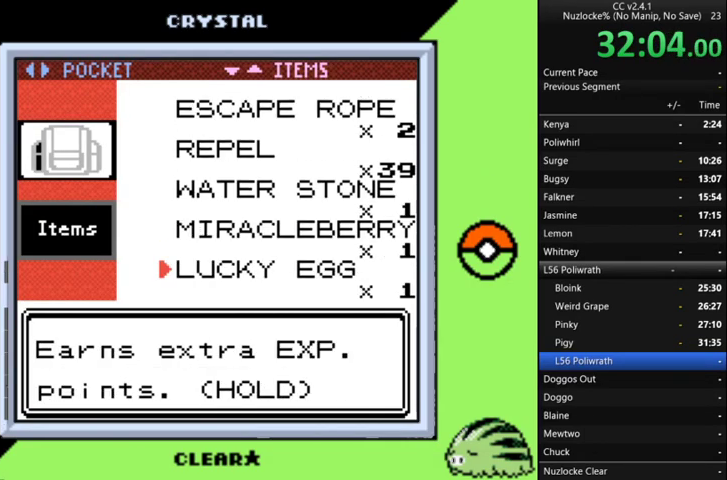
{"buttons": [], "events": [[100, "DPAD_DOWN", "up"]]}
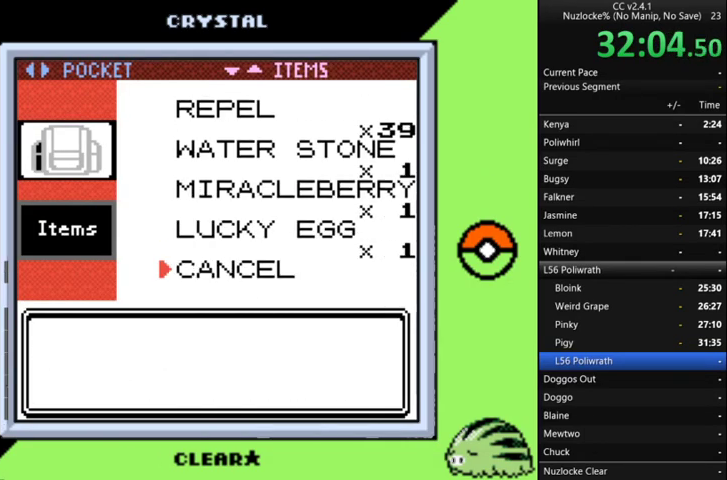
{"buttons": [], "events": [[33, "DPAD_UP", "down"], [133, "DPAD_UP", "up"], [267, "A", "down"], [400, "A", "up"]]}
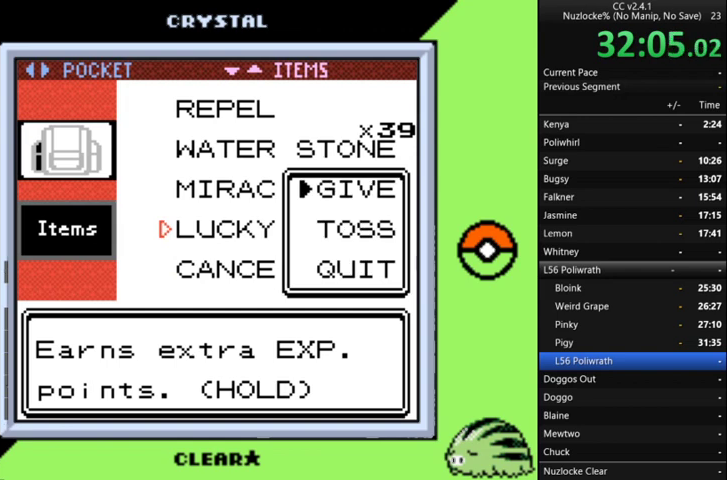
{"buttons": [], "events": [[100, "A", "down"], [200, "A", "up"]]}
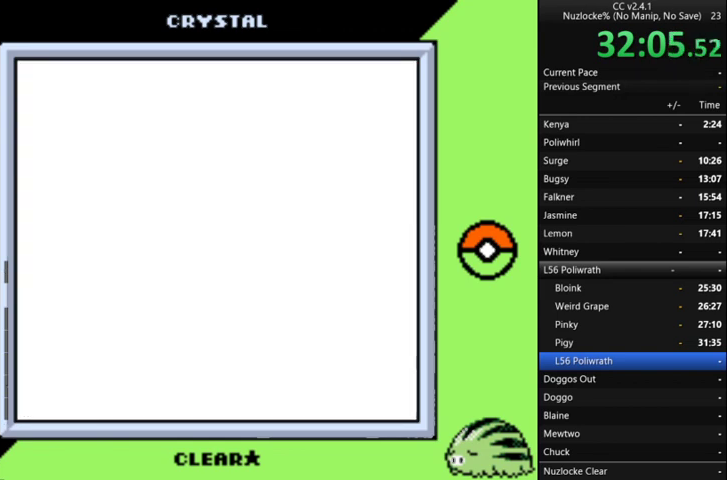
{"buttons": [], "events": []}
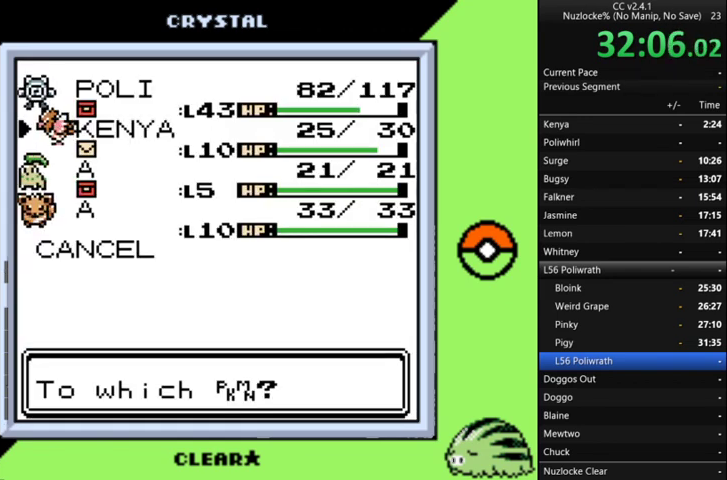
{"buttons": ["A"], "events": [[133, "DPAD_UP", "down"], [233, "DPAD_UP", "up"], [267, "A", "down"], [367, "A", "up"], [467, "A", "down"]]}
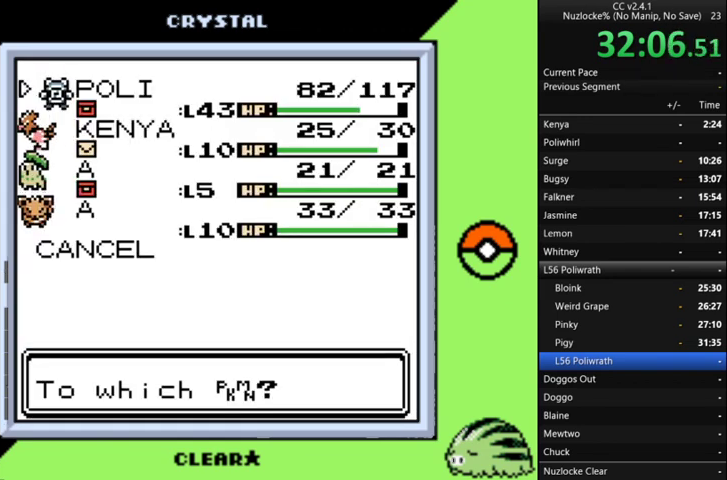
{"buttons": ["A"], "events": [[33, "A", "up"], [133, "A", "down"], [233, "A", "up"], [300, "A", "down"]]}
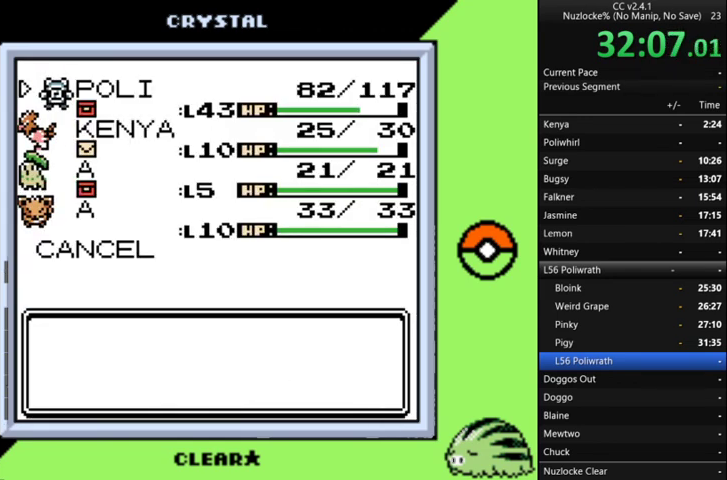
{"buttons": ["A"], "events": [[67, "A", "up"], [300, "A", "down"], [400, "A", "up"], [467, "A", "down"]]}
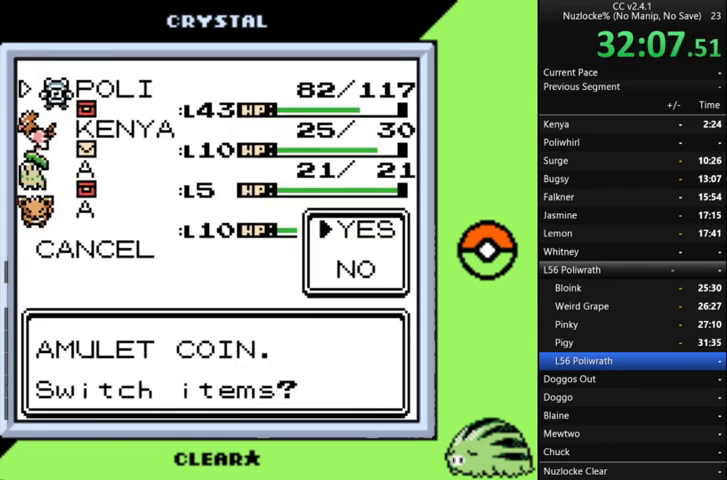
{"buttons": ["A"], "events": [[67, "A", "up"], [133, "A", "down"], [200, "A", "up"], [333, "A", "down"], [400, "A", "up"], [500, "A", "down"]]}
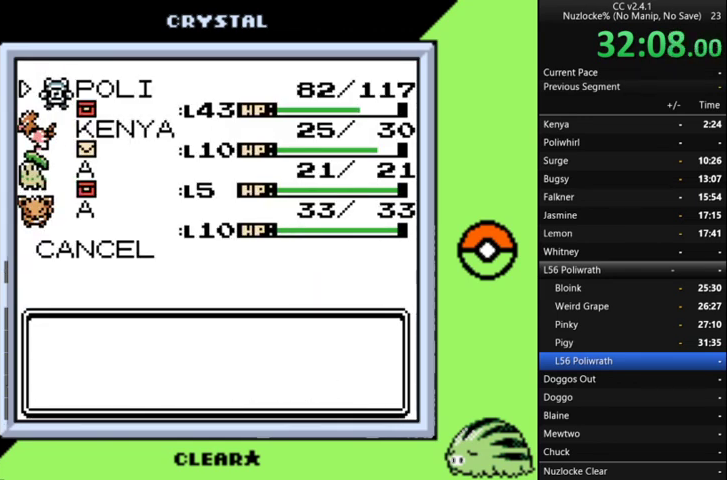
{"buttons": [], "events": [[233, "A", "up"], [333, "A", "down"], [433, "A", "up"]]}
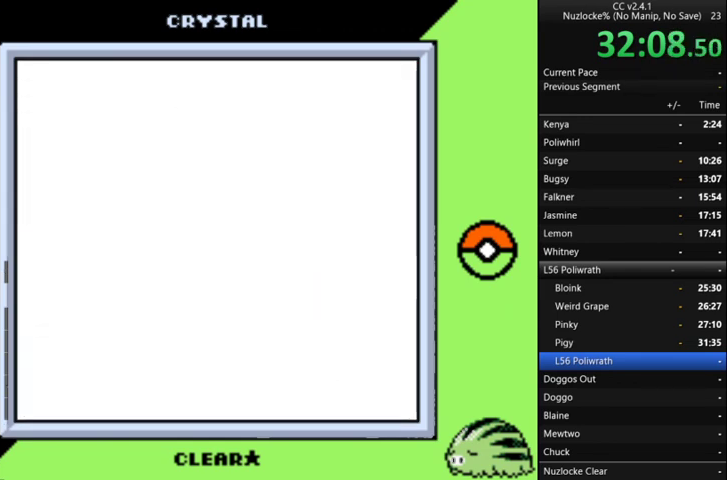
{"buttons": [], "events": [[167, "A", "down"], [267, "A", "up"]]}
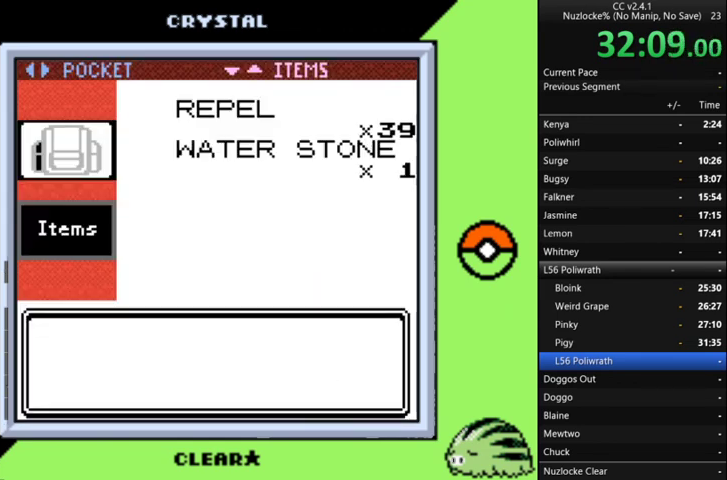
{"buttons": [], "events": [[33, "A", "down"], [167, "A", "up"]]}
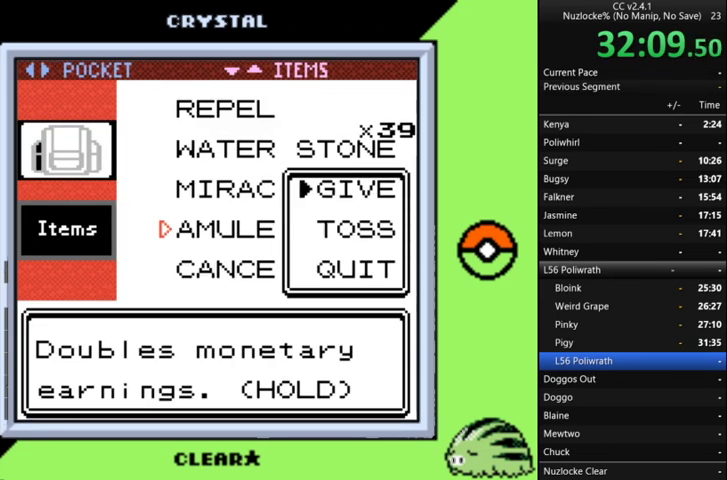
{"buttons": [], "events": []}
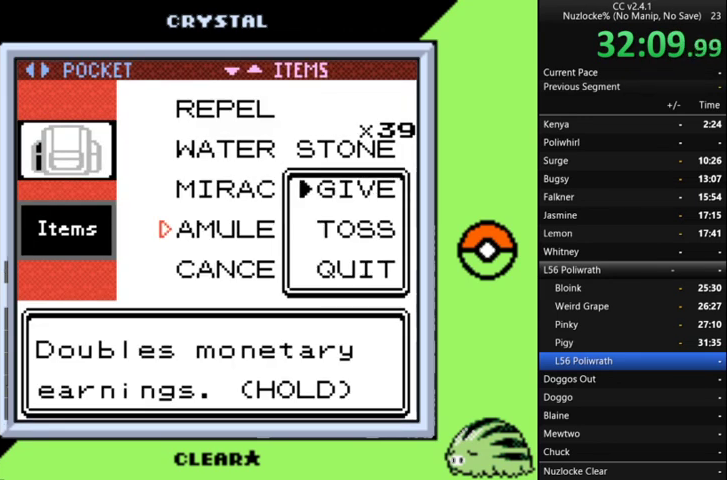
{"buttons": [], "events": [[100, "B", "down"], [233, "B", "up"], [367, "B", "down"], [433, "B", "up"]]}
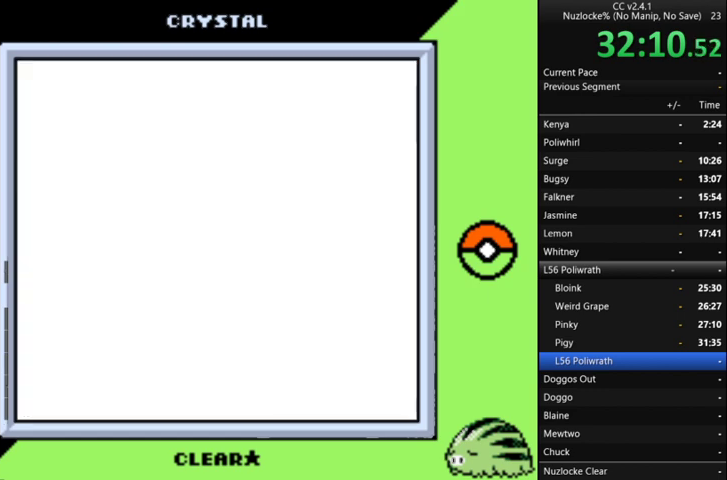
{"buttons": ["B"], "events": [[33, "B", "down"], [167, "B", "up"], [467, "B", "down"]]}
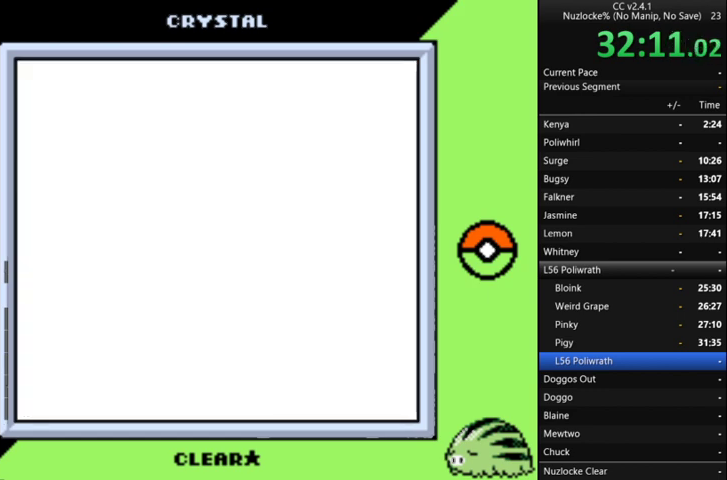
{"buttons": ["B"], "events": []}
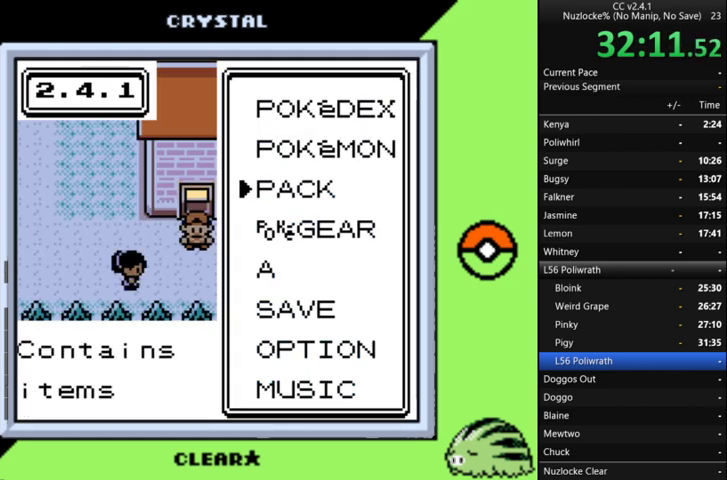
{"buttons": ["DPAD_LEFT"], "events": [[67, "B", "up"], [167, "B", "down"], [267, "B", "up"], [267, "DPAD_LEFT", "down"]]}
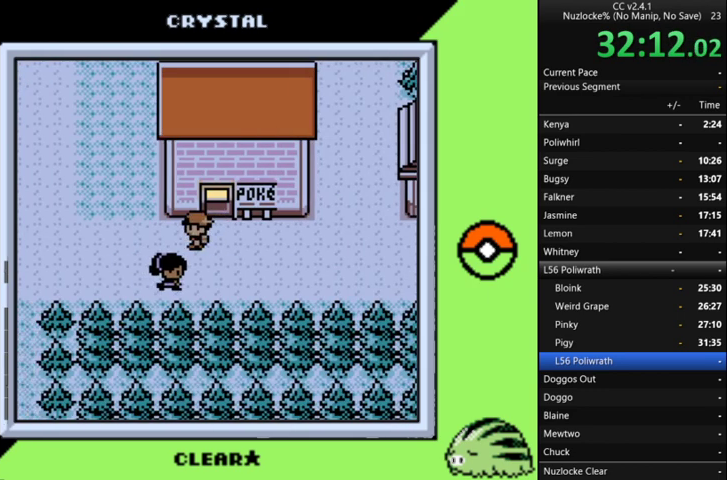
{"buttons": ["DPAD_UP"], "events": [[400, "DPAD_UP", "down"], [467, "DPAD_LEFT", "up"]]}
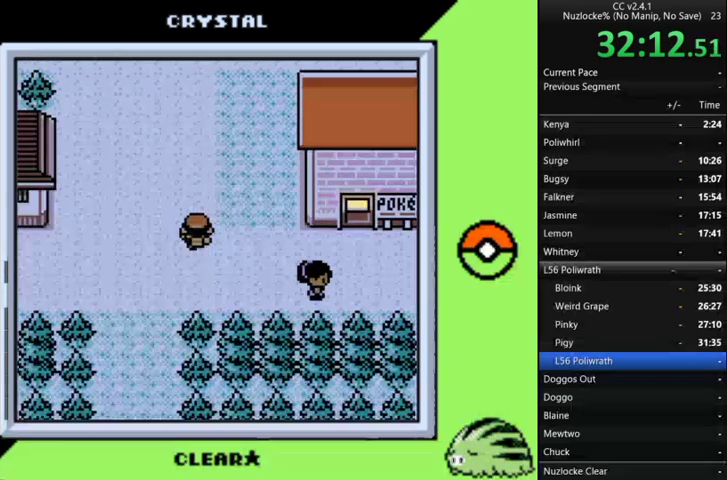
{"buttons": ["DPAD_UP"], "events": []}
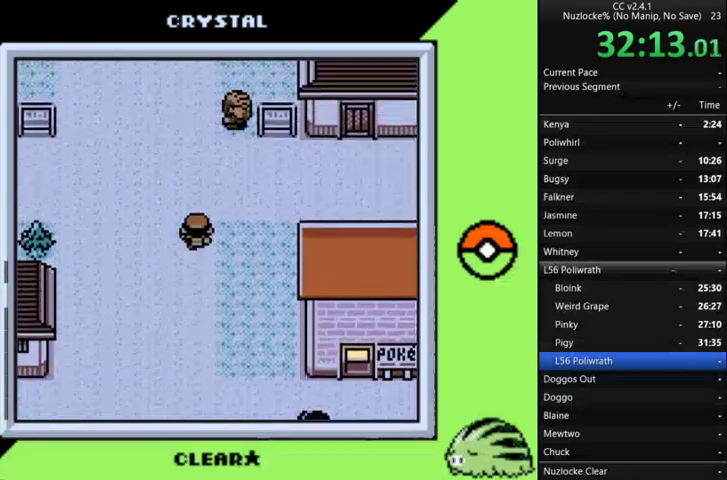
{"buttons": ["DPAD_UP"], "events": []}
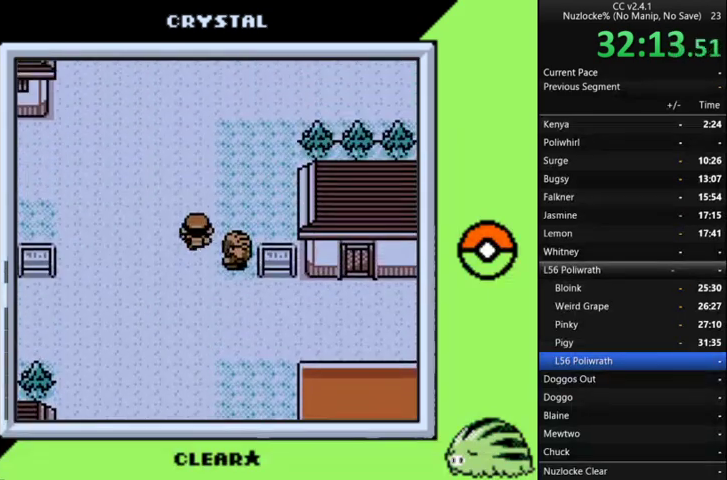
{"buttons": ["DPAD_LEFT"], "events": [[167, "DPAD_LEFT", "down"], [267, "DPAD_UP", "up"]]}
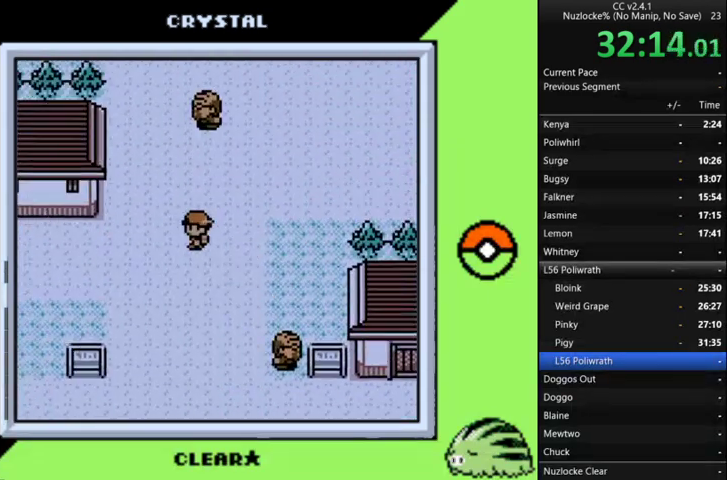
{"buttons": ["DPAD_UP"], "events": [[100, "DPAD_UP", "down"], [167, "DPAD_LEFT", "up"]]}
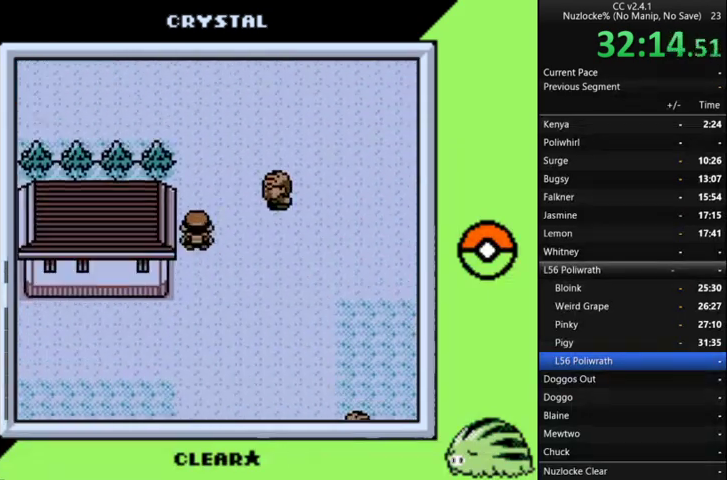
{"buttons": ["DPAD_UP"], "events": []}